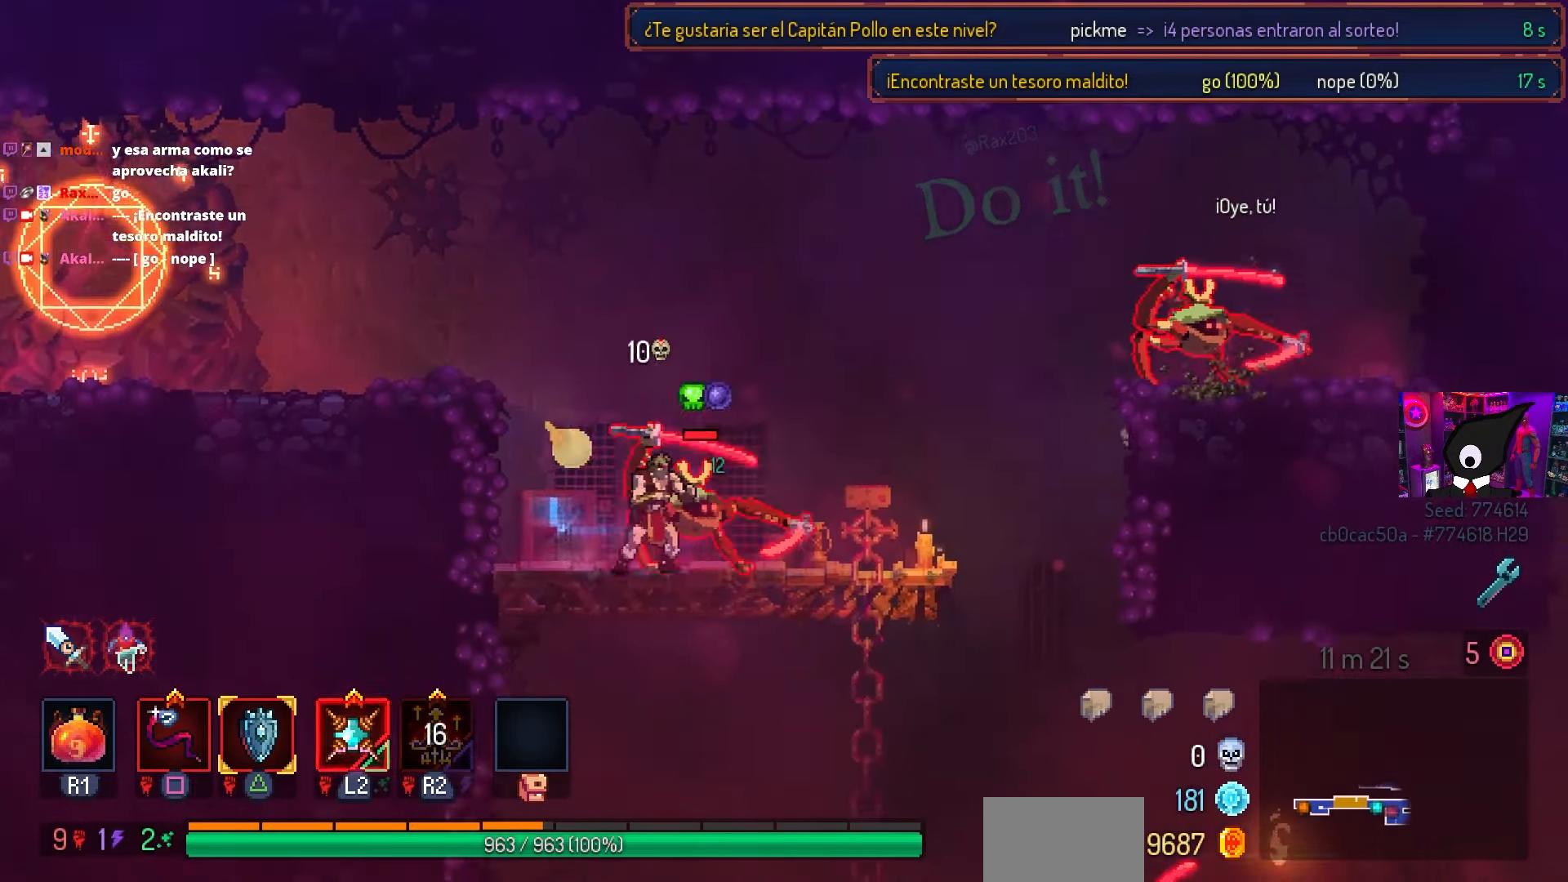
Gameplay with a controller (PlayStation layout); each line is a JSON object with the inputs held at the frame after it. "events" lists button and stick changes between this image and that frame as [ms after this image, input, new state], when the widget could be followed in between.
{"buttons": ["SQUARE"], "left_stick": "center", "right_stick": "center", "events": [[33, "L2", "down"], [50, "CIRCLE", "up"], [100, "R2", "up"], [167, "L2", "up"], [183, "DPAD_RIGHT", "up"], [217, "DPAD_LEFT", "down"], [250, "SQUARE", "down"], [400, "DPAD_LEFT", "up"]]}
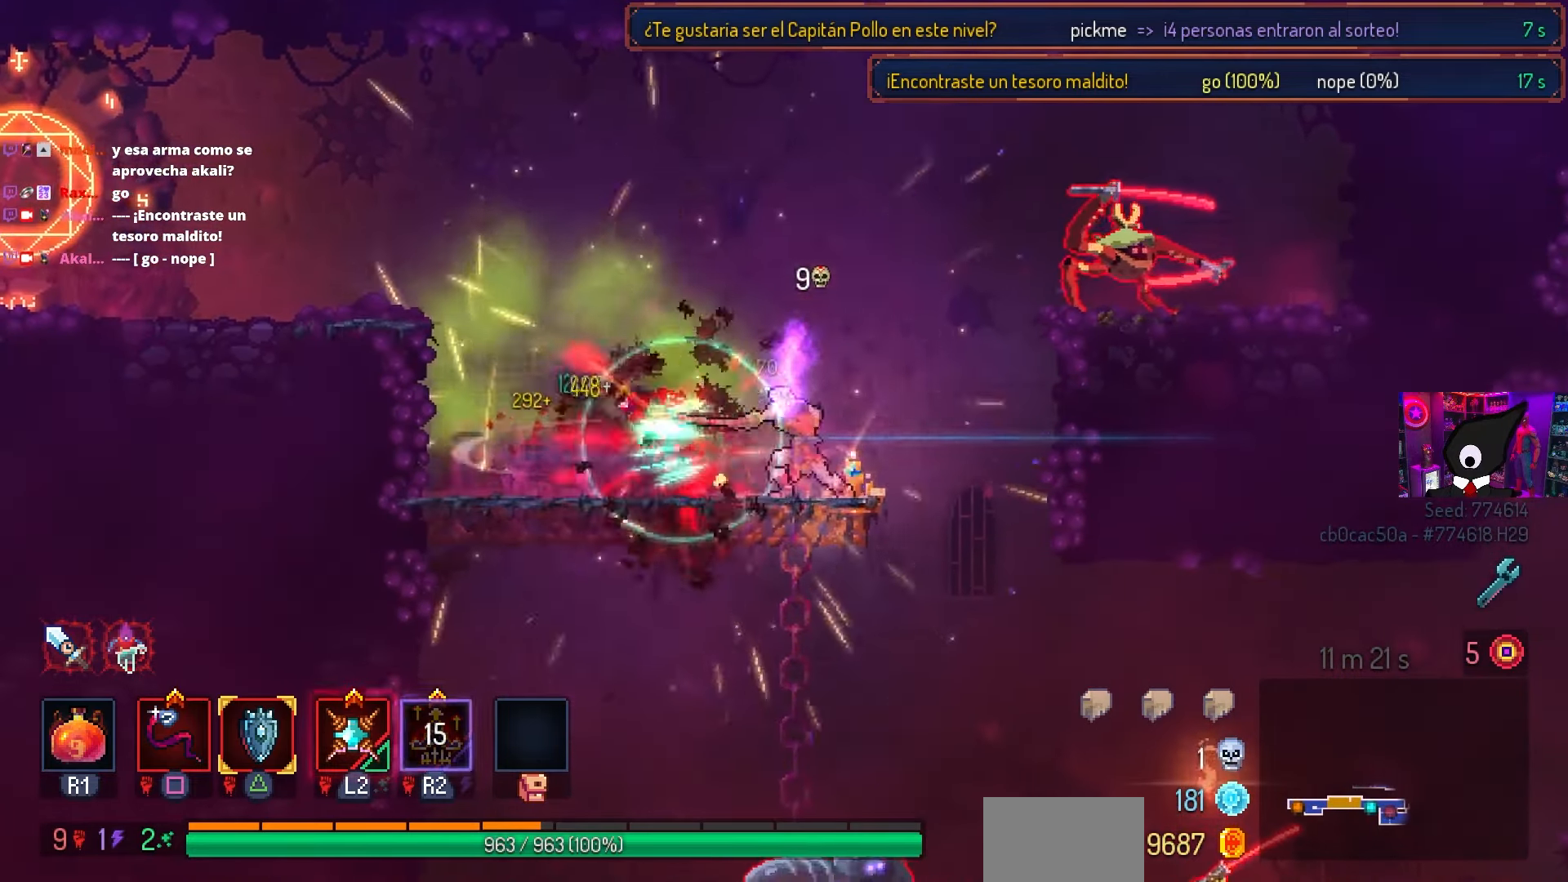
{"buttons": ["CROSS", "DPAD_RIGHT"], "left_stick": "center", "right_stick": "center", "events": [[233, "SQUARE", "up"], [300, "DPAD_RIGHT", "down"], [350, "CIRCLE", "down"], [467, "CIRCLE", "up"], [467, "CROSS", "down"]]}
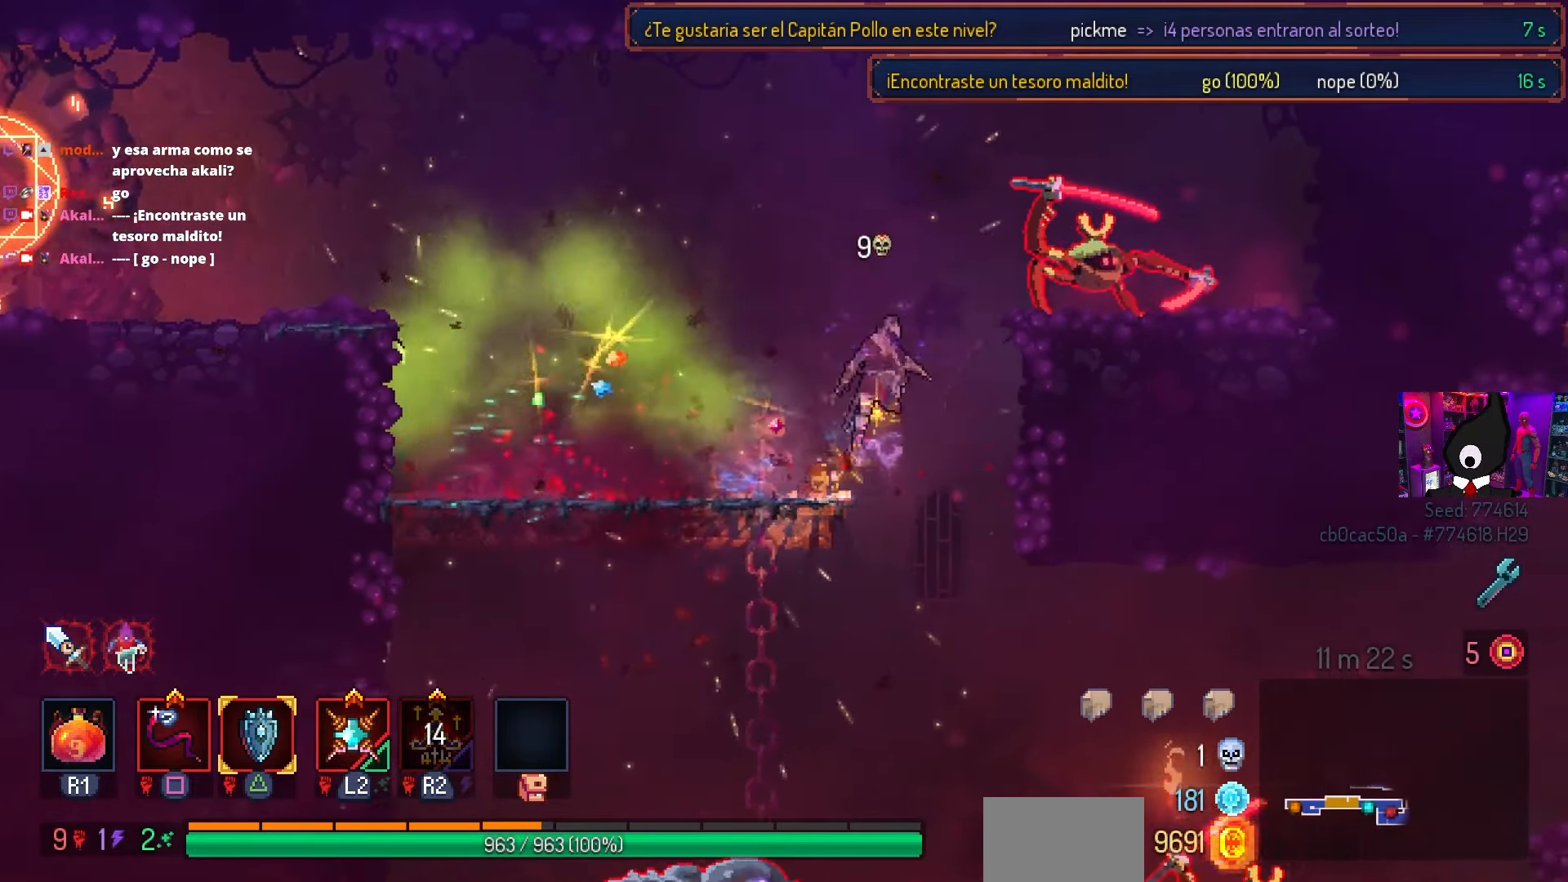
{"buttons": ["SQUARE"], "left_stick": "center", "right_stick": "center", "events": [[67, "CROSS", "up"], [117, "CROSS", "down"], [200, "SQUARE", "down"], [250, "CROSS", "up"], [333, "DPAD_RIGHT", "up"]]}
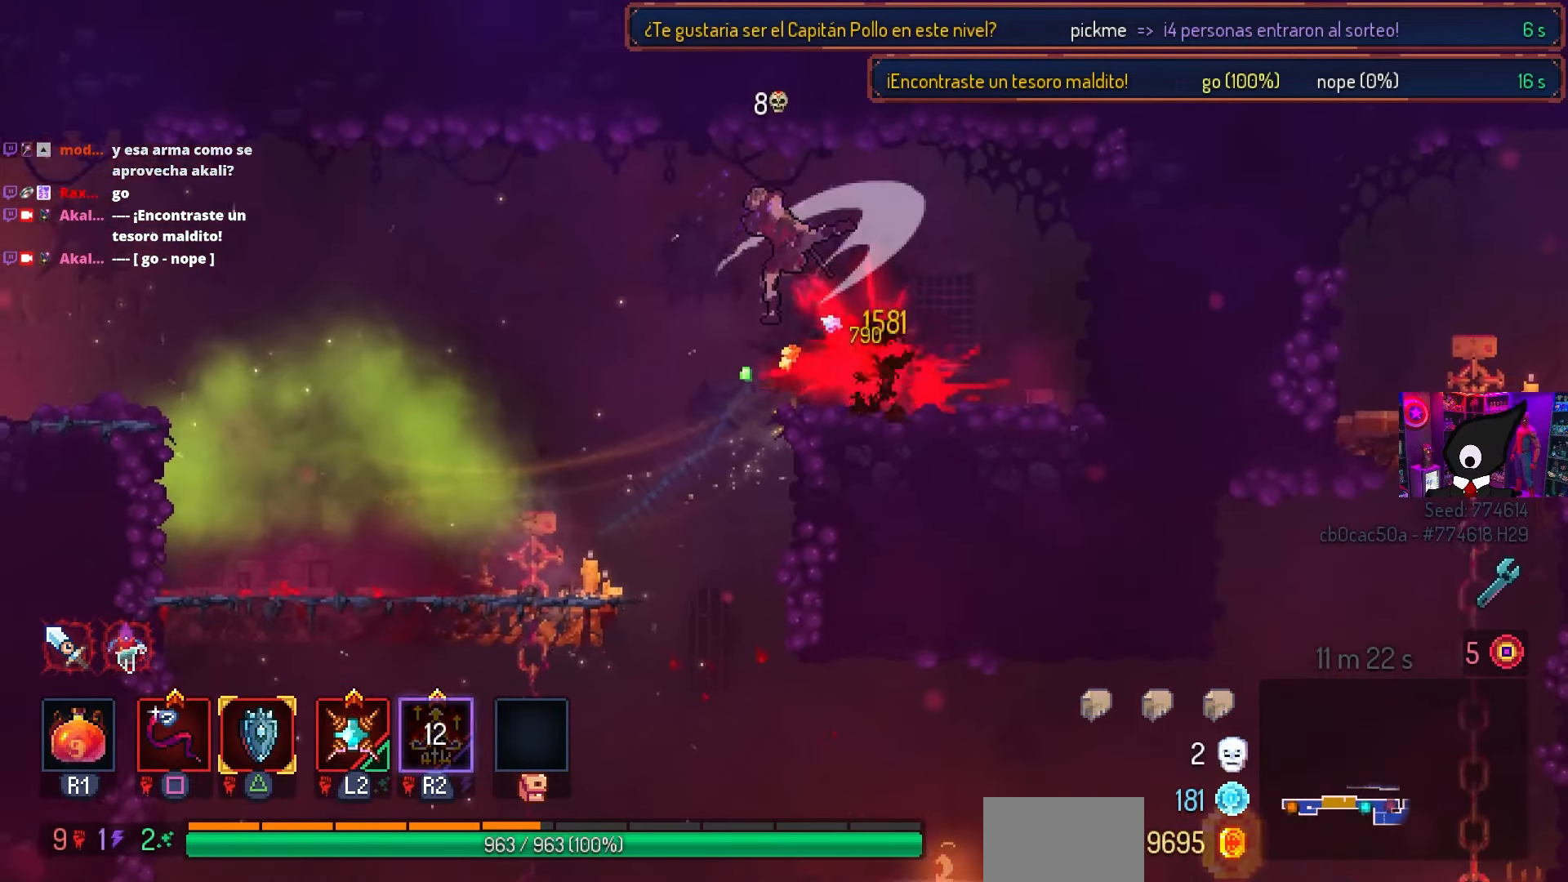
{"buttons": [], "left_stick": "center", "right_stick": "center", "events": [[250, "SQUARE", "up"]]}
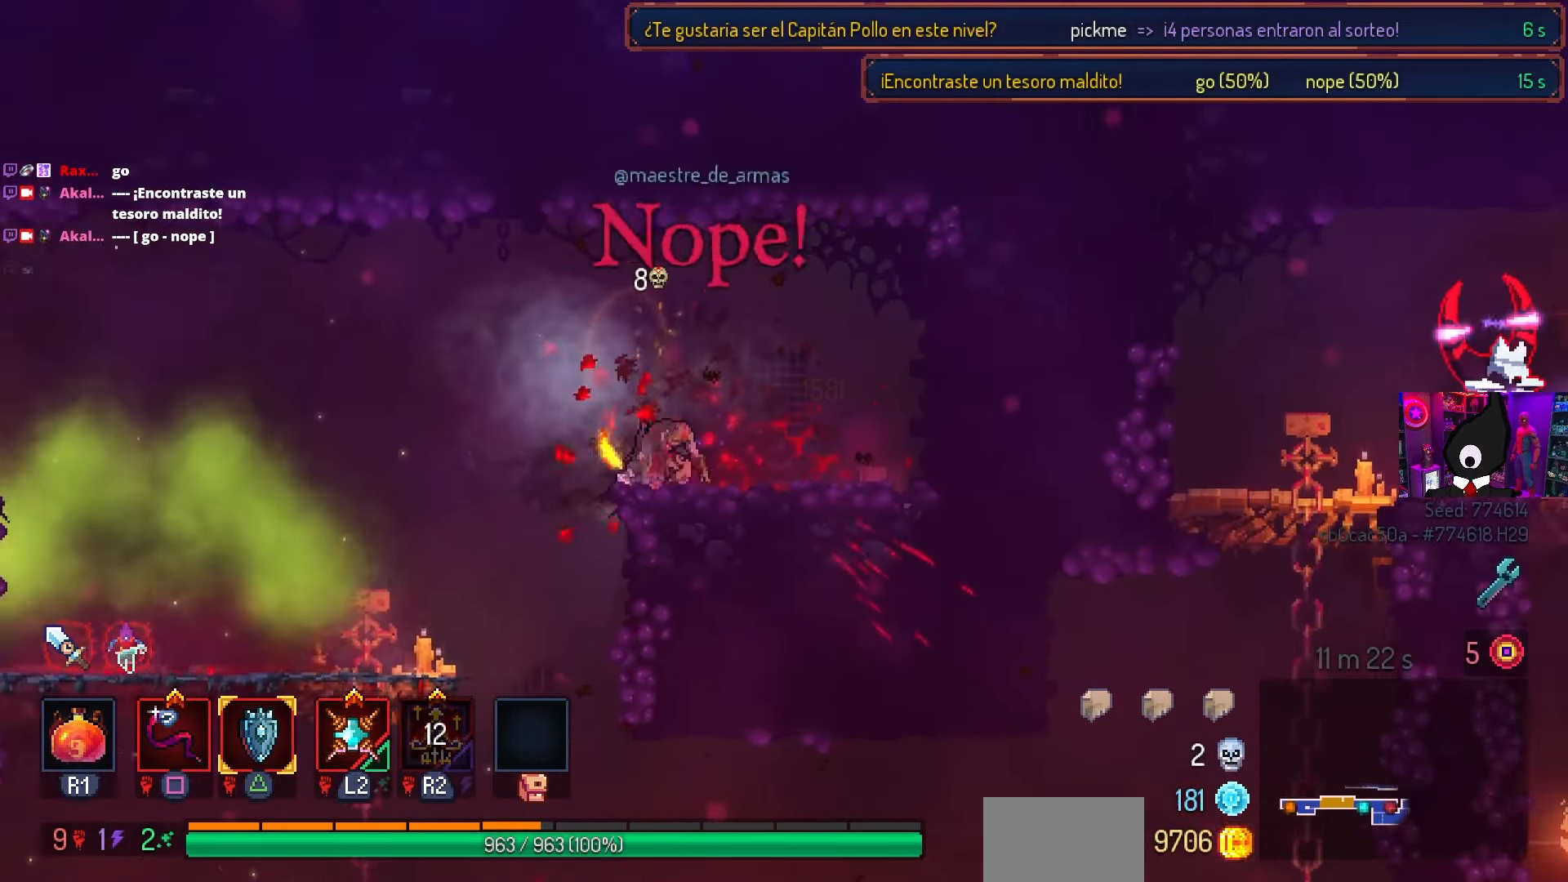
{"buttons": [], "left_stick": "center", "right_stick": "center", "events": [[50, "left_stick", "right"], [100, "L3", "down"], [183, "left_stick", "down-right"], [283, "L3", "up"], [317, "left_stick", "center"]]}
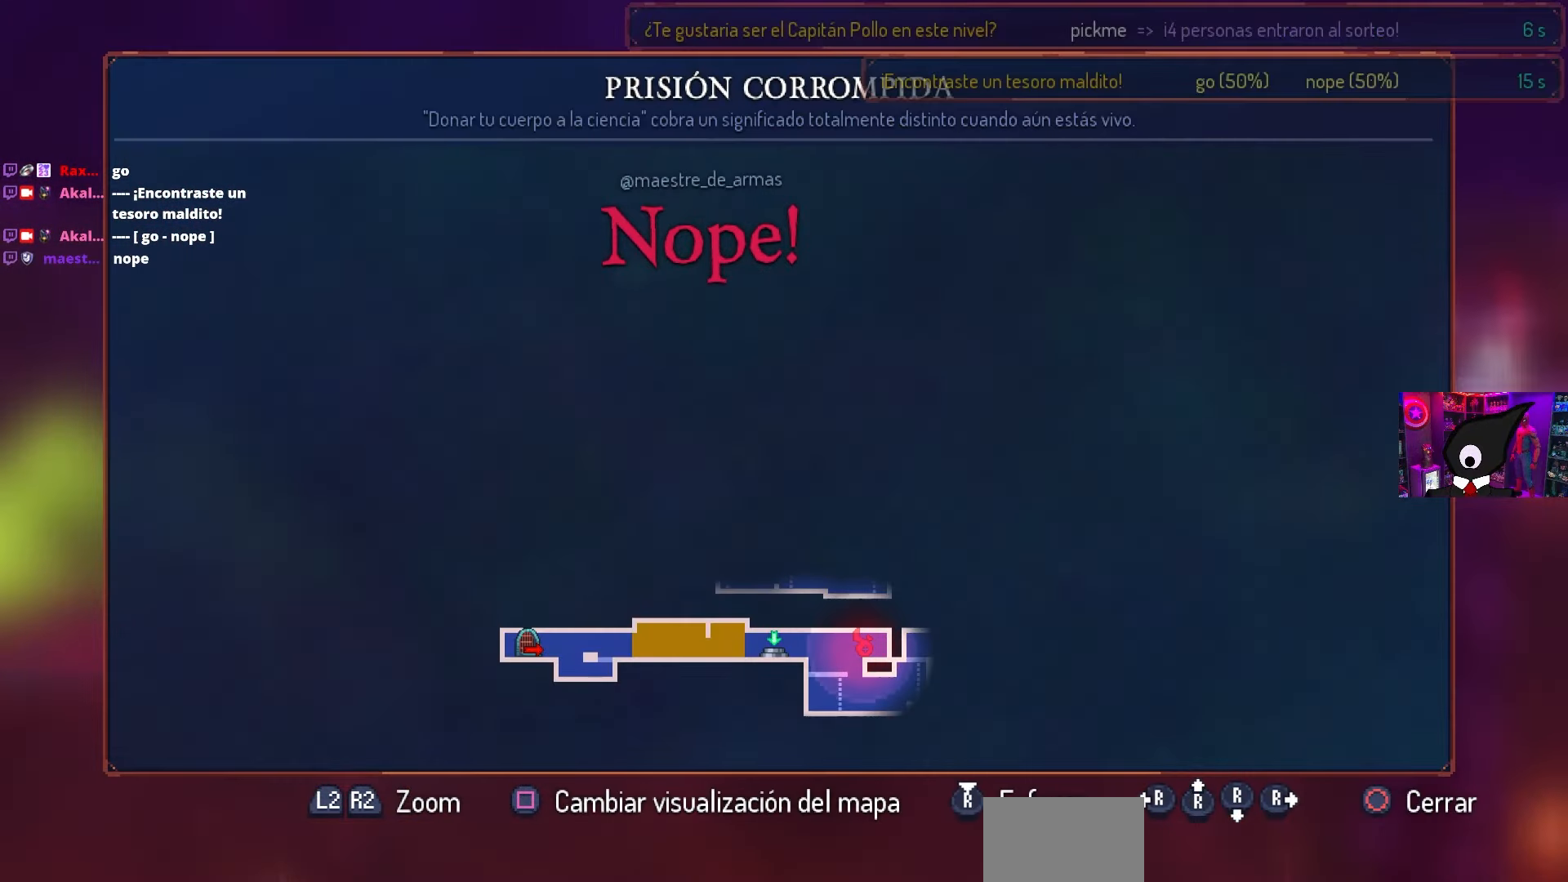
{"buttons": [], "left_stick": "center", "right_stick": "center", "events": []}
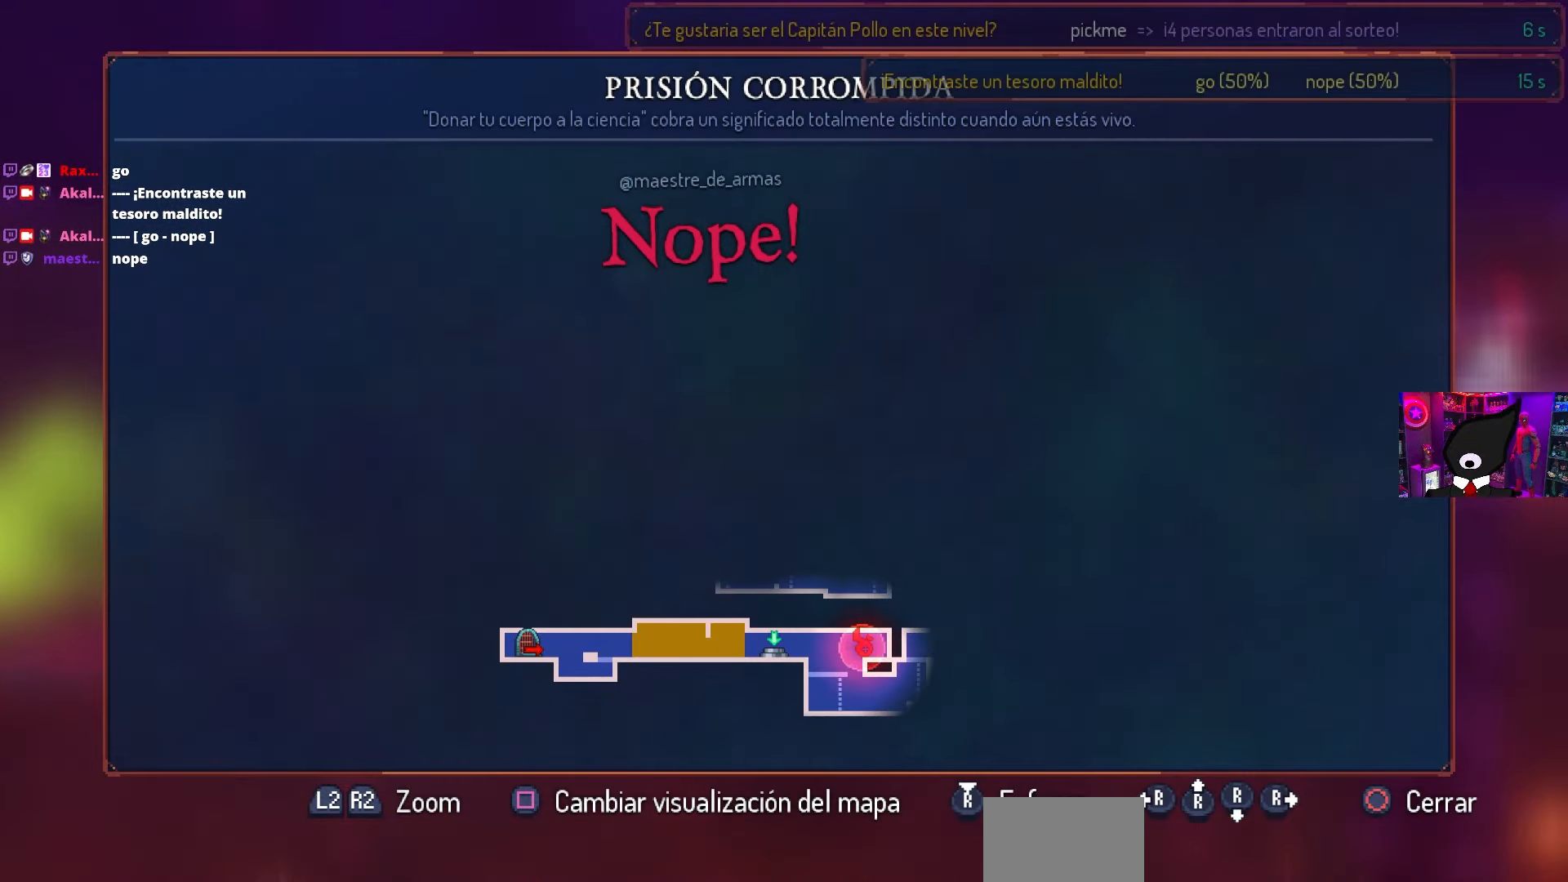
{"buttons": [], "left_stick": "center", "right_stick": "center", "events": []}
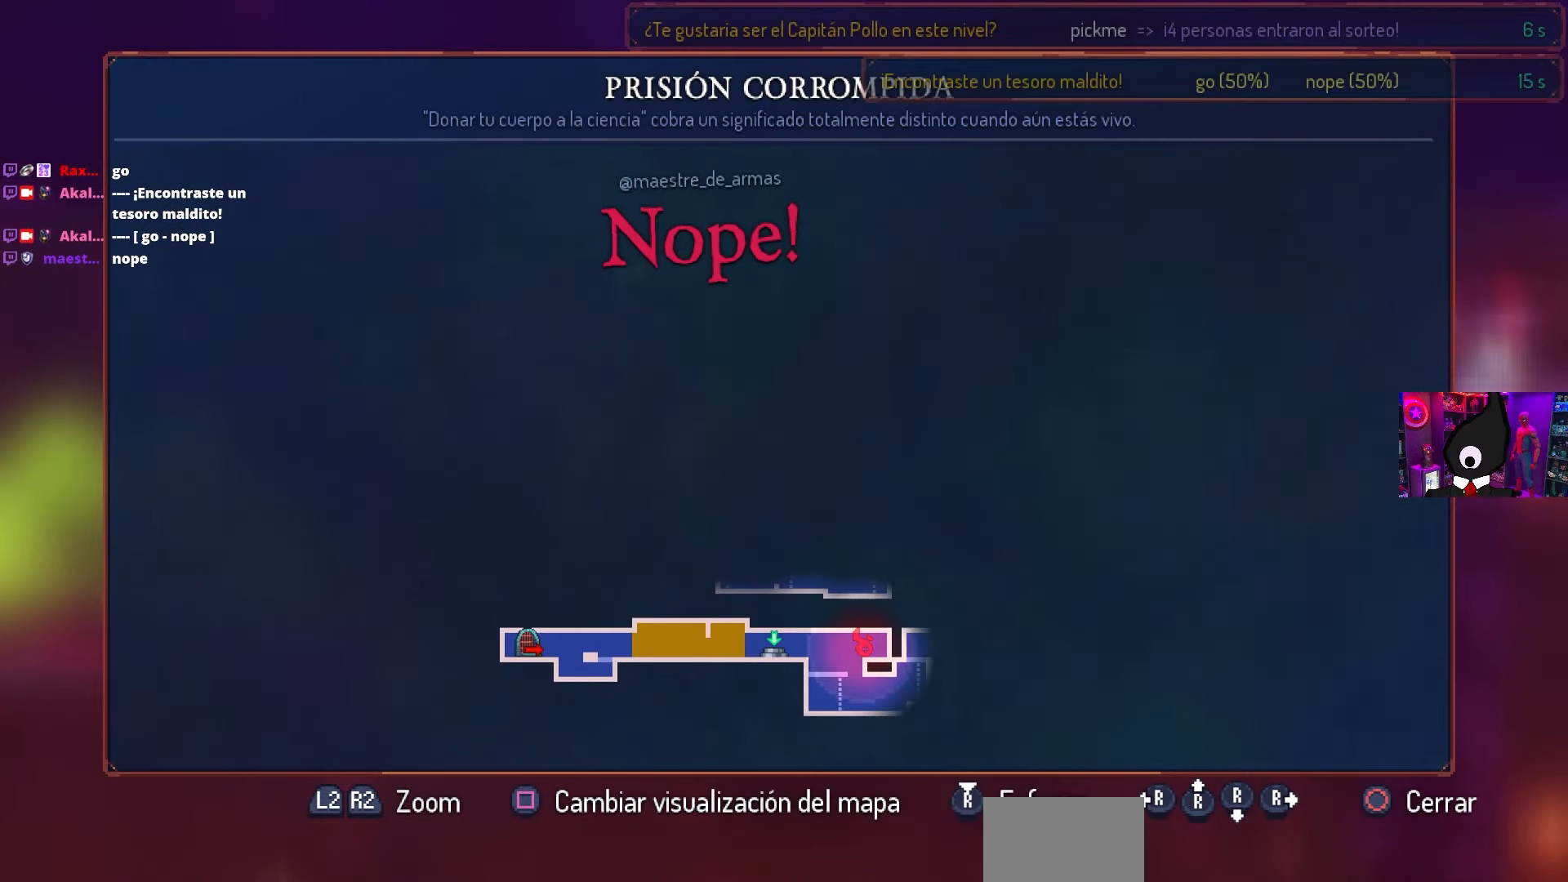
{"buttons": ["CIRCLE"], "left_stick": "center", "right_stick": "center", "events": [[450, "CIRCLE", "down"]]}
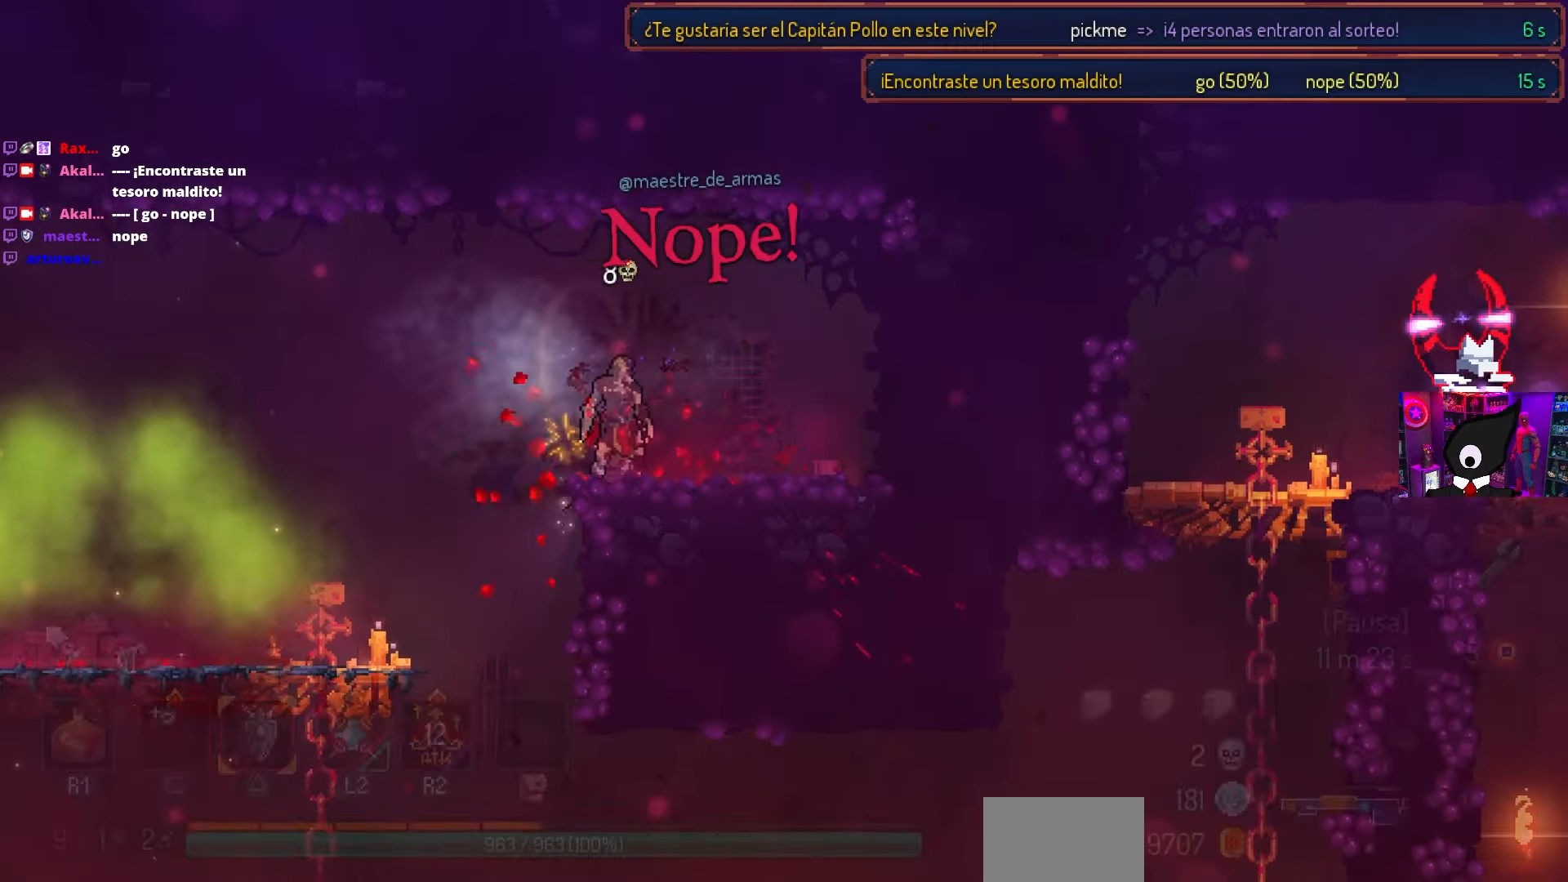
{"buttons": ["DPAD_RIGHT"], "left_stick": "center", "right_stick": "center", "events": [[67, "CIRCLE", "up"], [67, "DPAD_LEFT", "down"], [150, "DPAD_DOWN", "down"], [150, "DPAD_LEFT", "up"], [183, "CROSS", "down"], [233, "CROSS", "up"], [317, "CROSS", "down"], [367, "CROSS", "up"], [367, "DPAD_DOWN", "up"], [367, "DPAD_RIGHT", "down"], [383, "CIRCLE", "down"], [467, "CIRCLE", "up"]]}
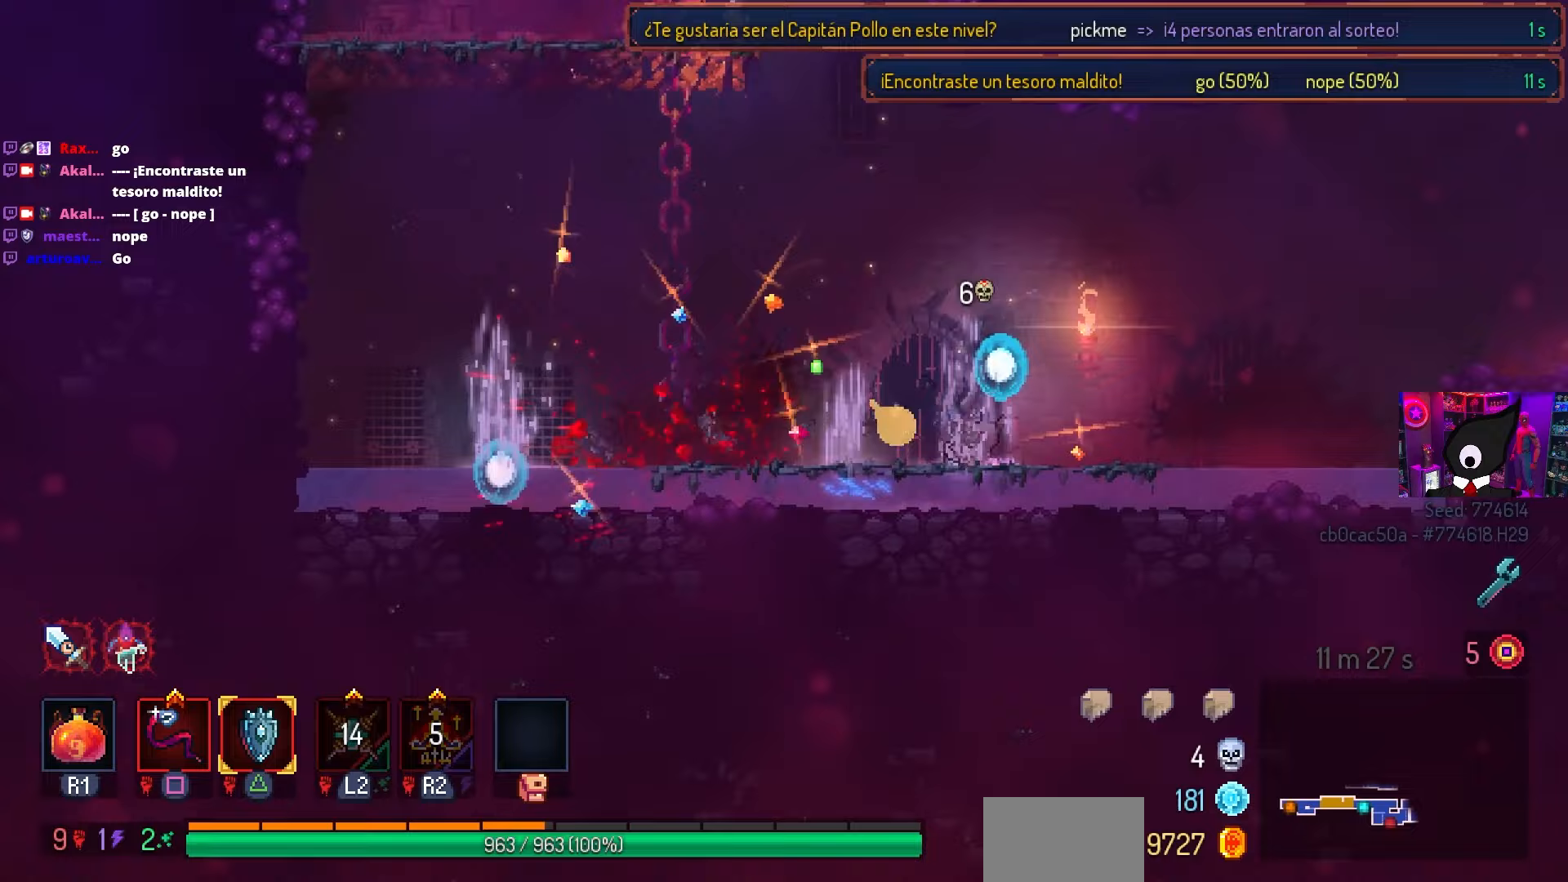
{"buttons": ["DPAD_RIGHT"], "left_stick": "center", "right_stick": "center", "events": [[300, "CROSS", "down"], [383, "CROSS", "up"]]}
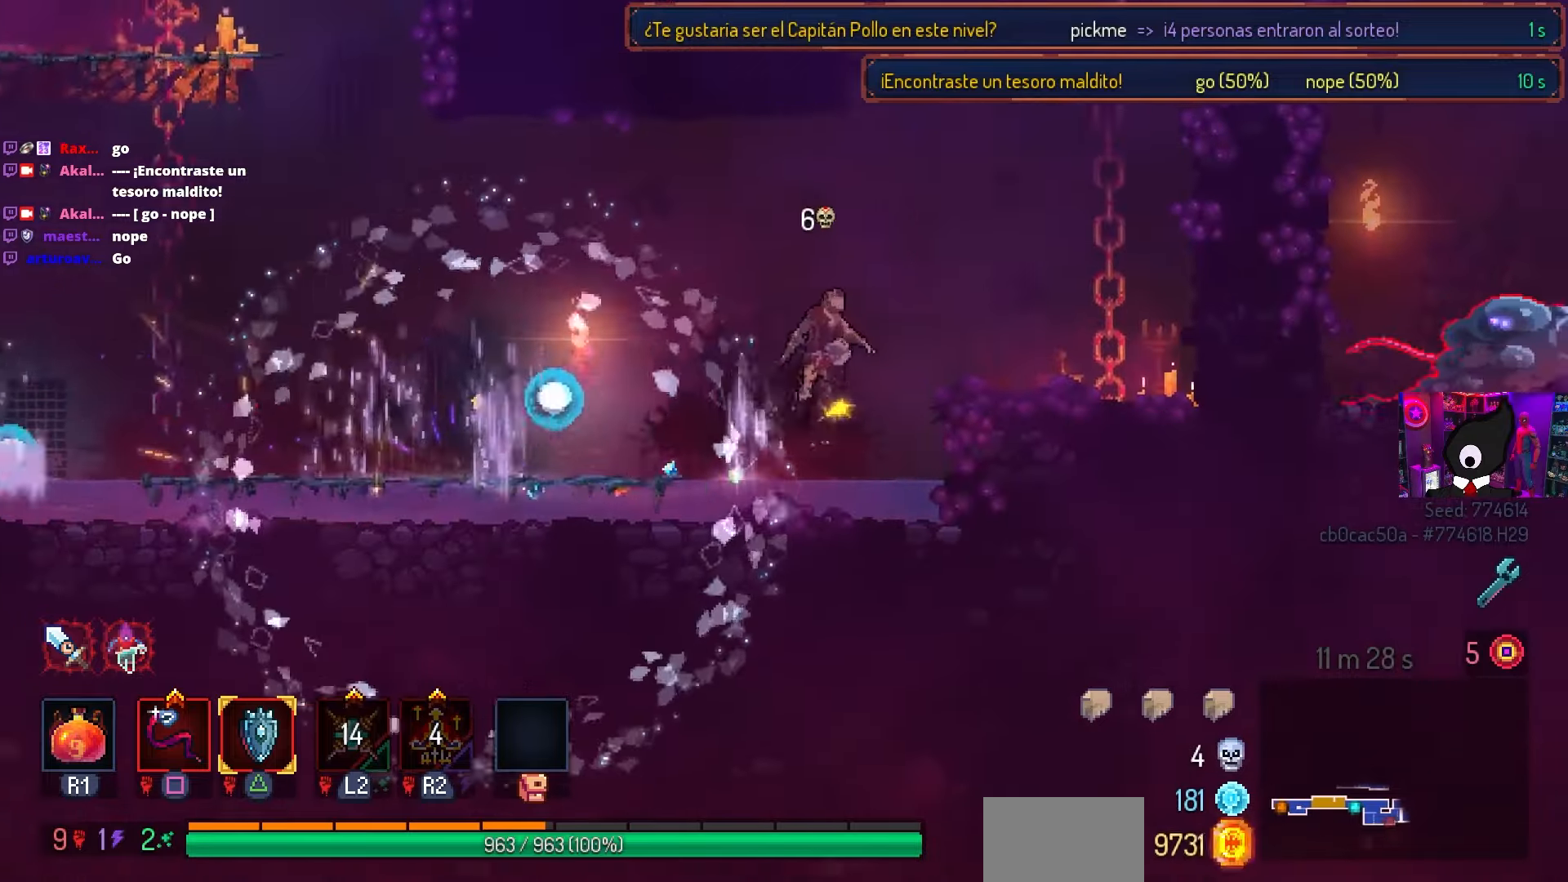
{"buttons": ["DPAD_RIGHT"], "left_stick": "center", "right_stick": "center", "events": [[400, "CIRCLE", "down"], [500, "CIRCLE", "up"]]}
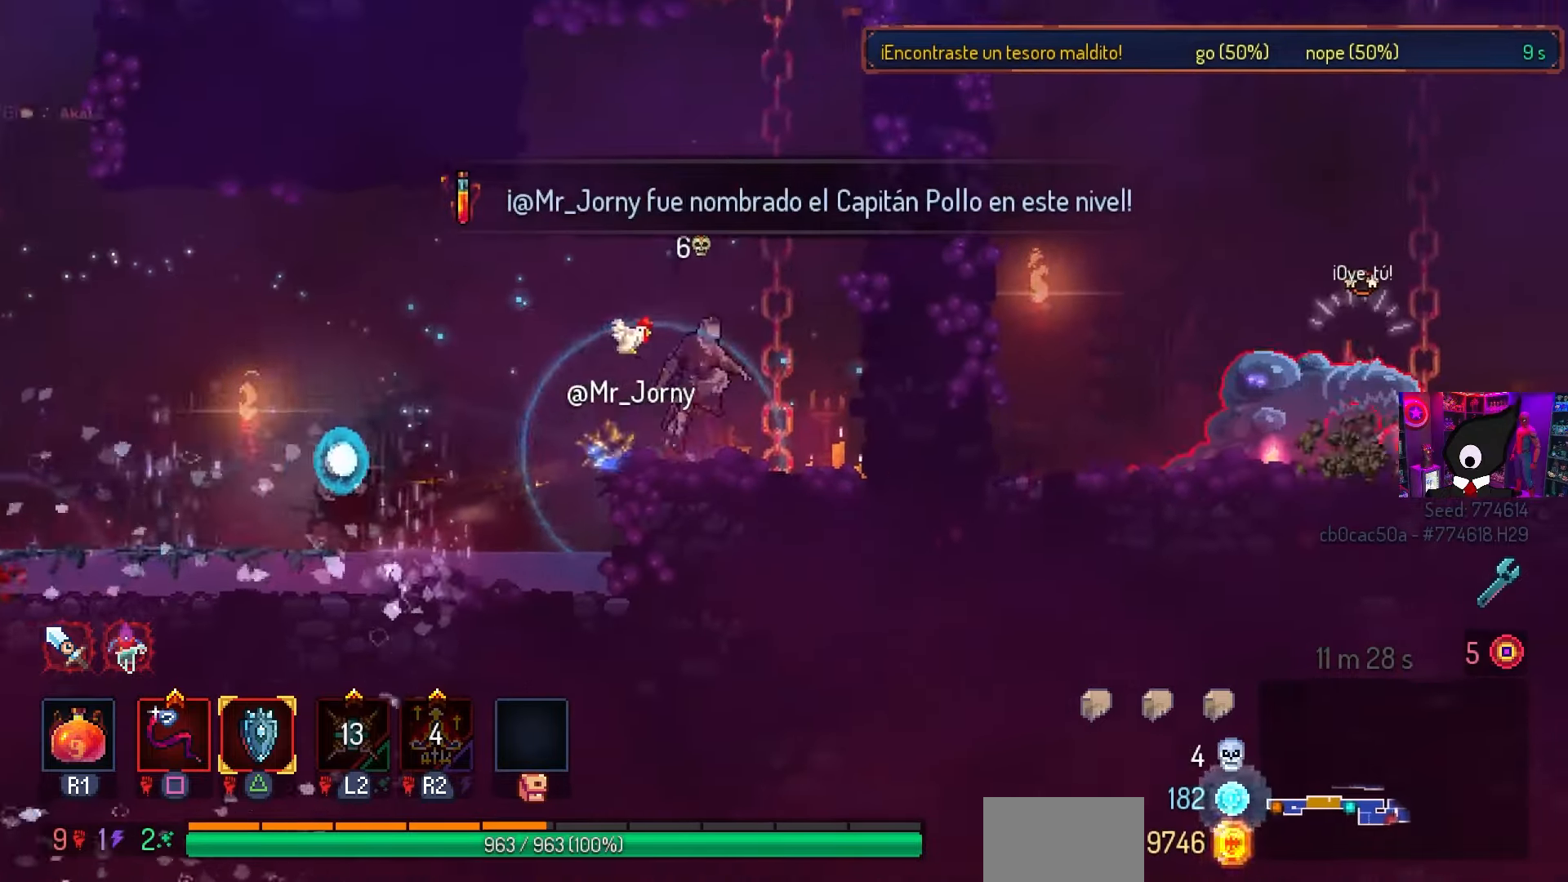
{"buttons": ["CROSS", "DPAD_RIGHT"], "left_stick": "center", "right_stick": "center", "events": [[17, "CROSS", "down"], [83, "CROSS", "up"], [183, "CROSS", "down"], [267, "CROSS", "up"], [500, "CROSS", "down"]]}
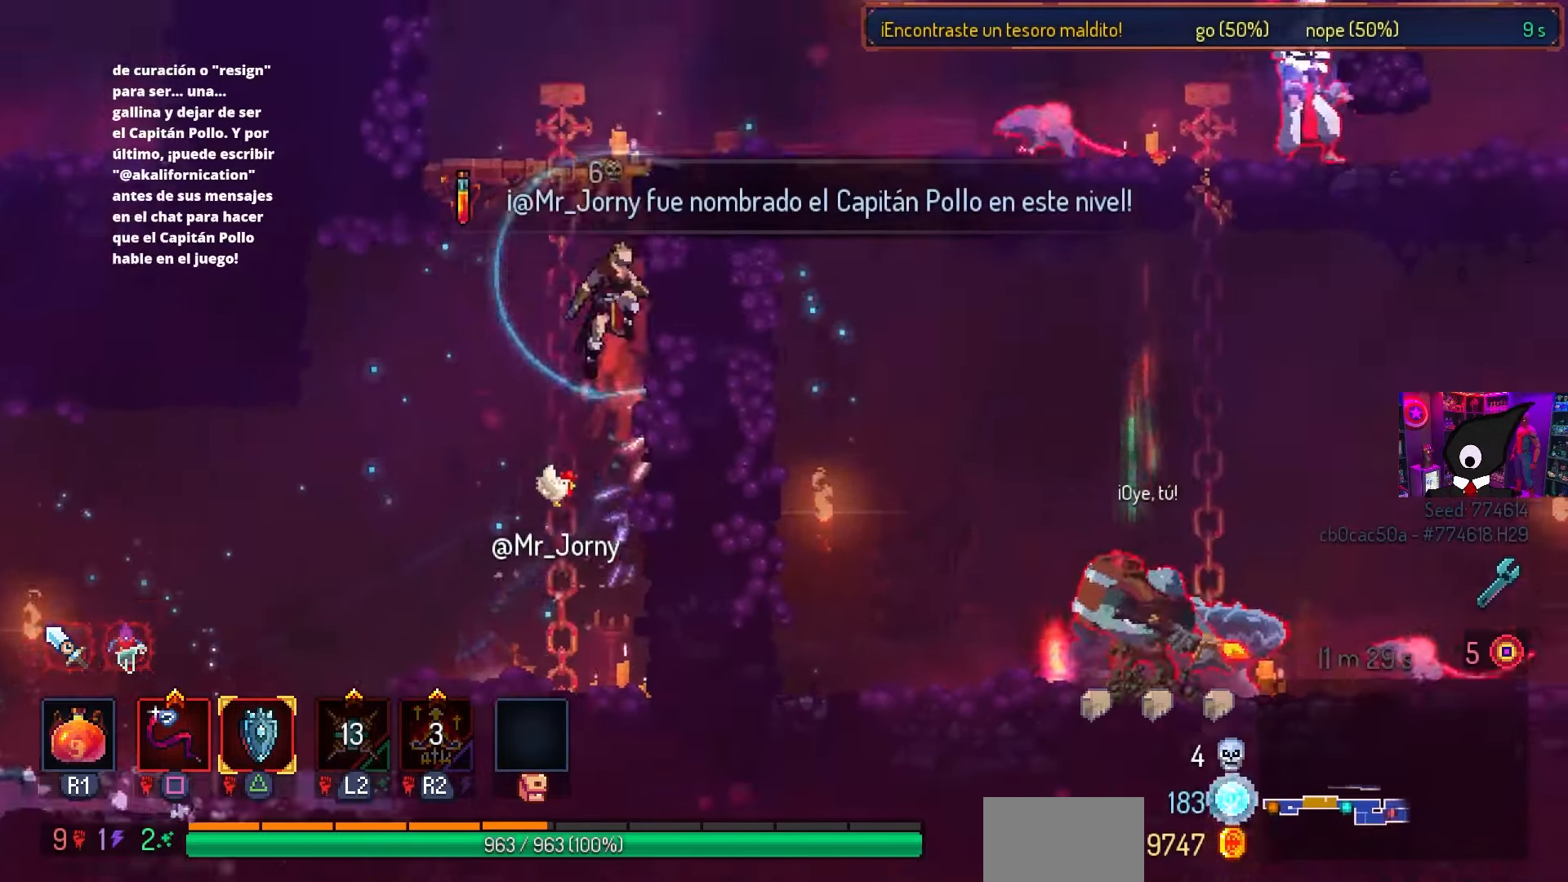
{"buttons": ["SQUARE", "DPAD_RIGHT"], "left_stick": "center", "right_stick": "center", "events": [[117, "SQUARE", "down"], [133, "CROSS", "up"], [233, "DPAD_RIGHT", "up"], [283, "SQUARE", "up"], [367, "DPAD_RIGHT", "down"], [467, "SQUARE", "down"]]}
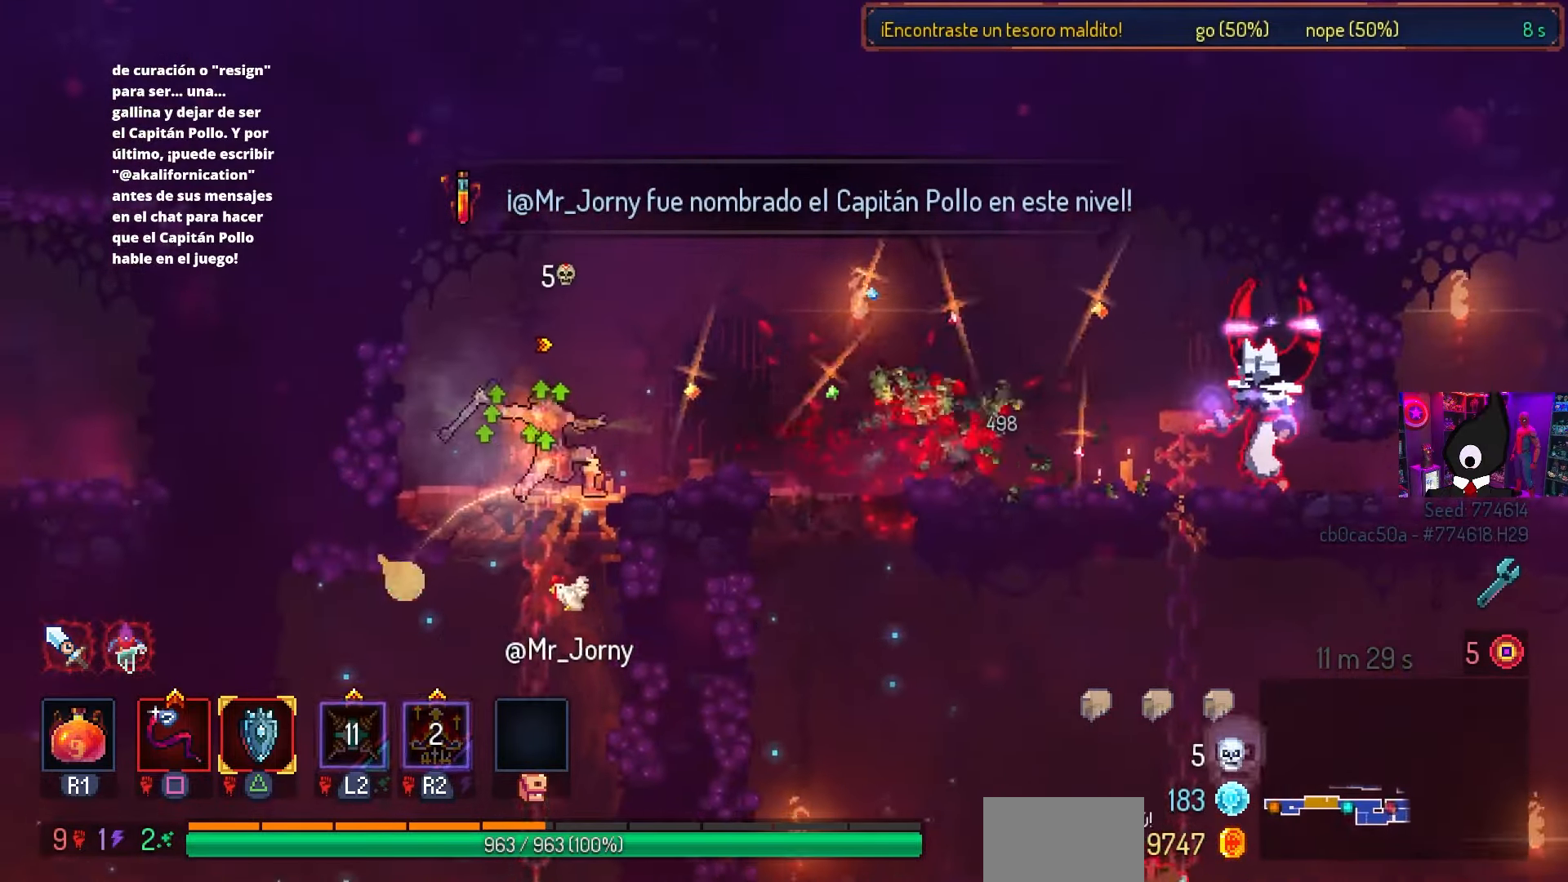
{"buttons": ["DPAD_RIGHT"], "left_stick": "center", "right_stick": "center", "events": [[83, "SQUARE", "up"], [367, "CIRCLE", "down"], [450, "CIRCLE", "up"]]}
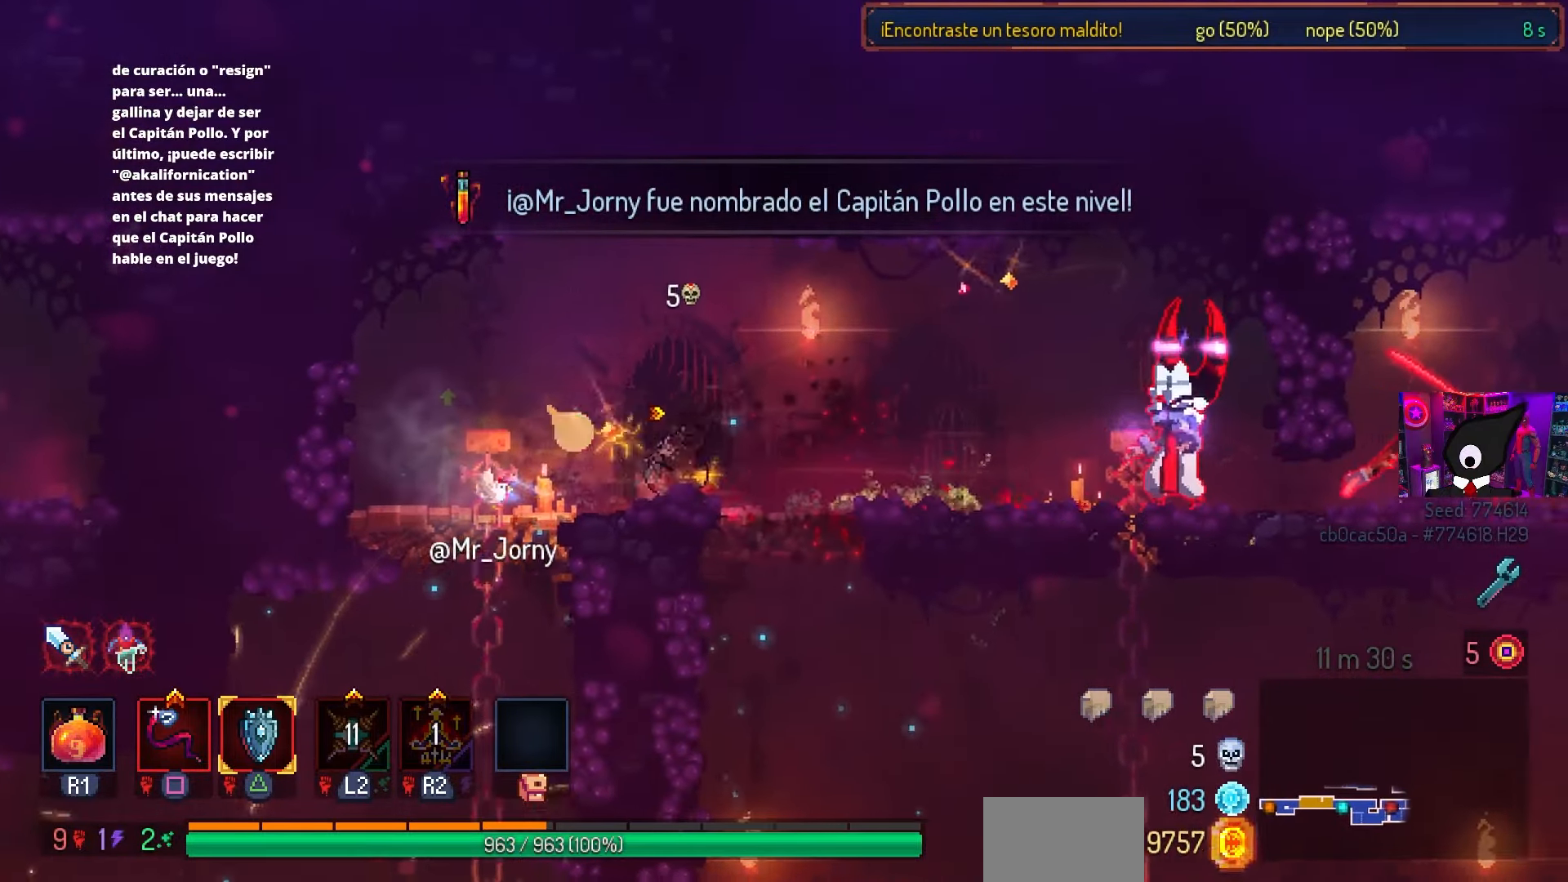
{"buttons": ["SQUARE"], "left_stick": "center", "right_stick": "center", "events": [[250, "SQUARE", "down"], [383, "DPAD_RIGHT", "up"]]}
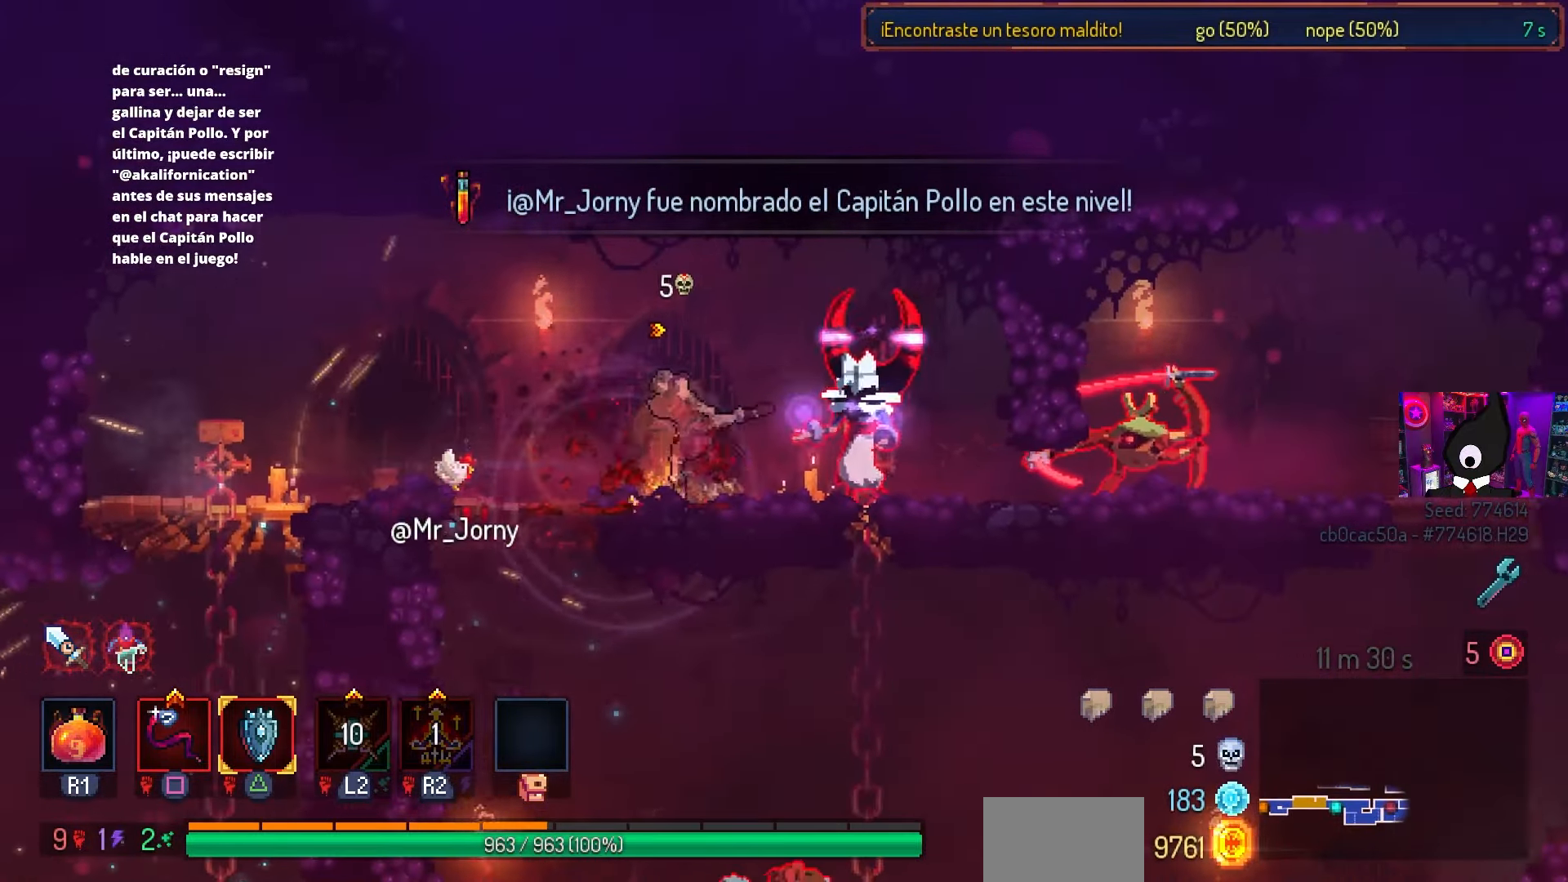
{"buttons": [], "left_stick": "center", "right_stick": "center", "events": [[383, "SQUARE", "up"]]}
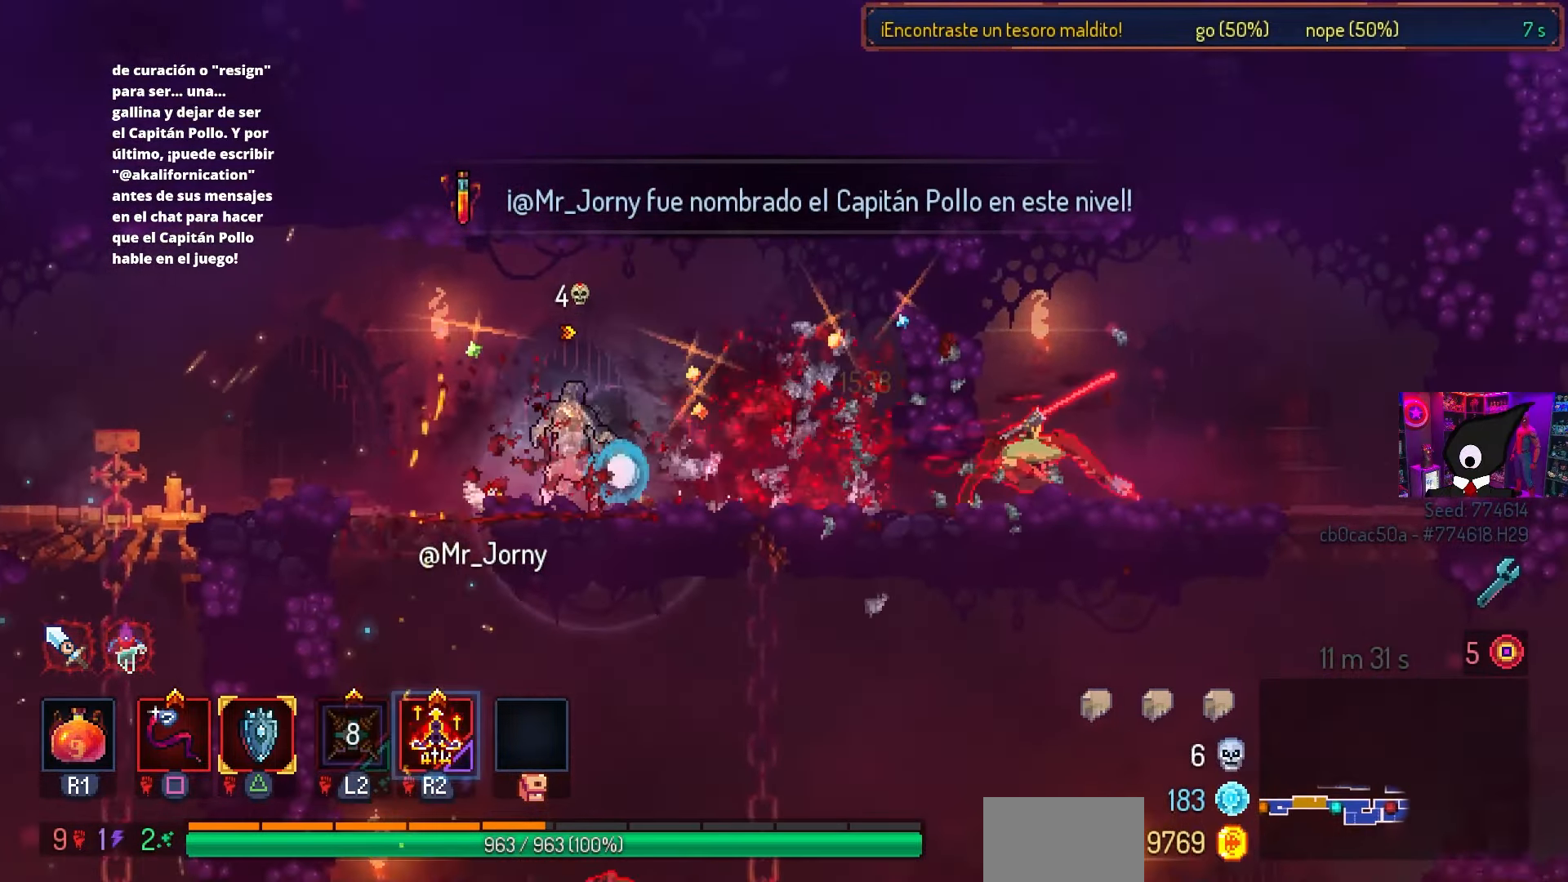
{"buttons": ["CIRCLE", "DPAD_RIGHT"], "left_stick": "center", "right_stick": "center", "events": [[17, "DPAD_RIGHT", "down"], [417, "CIRCLE", "down"]]}
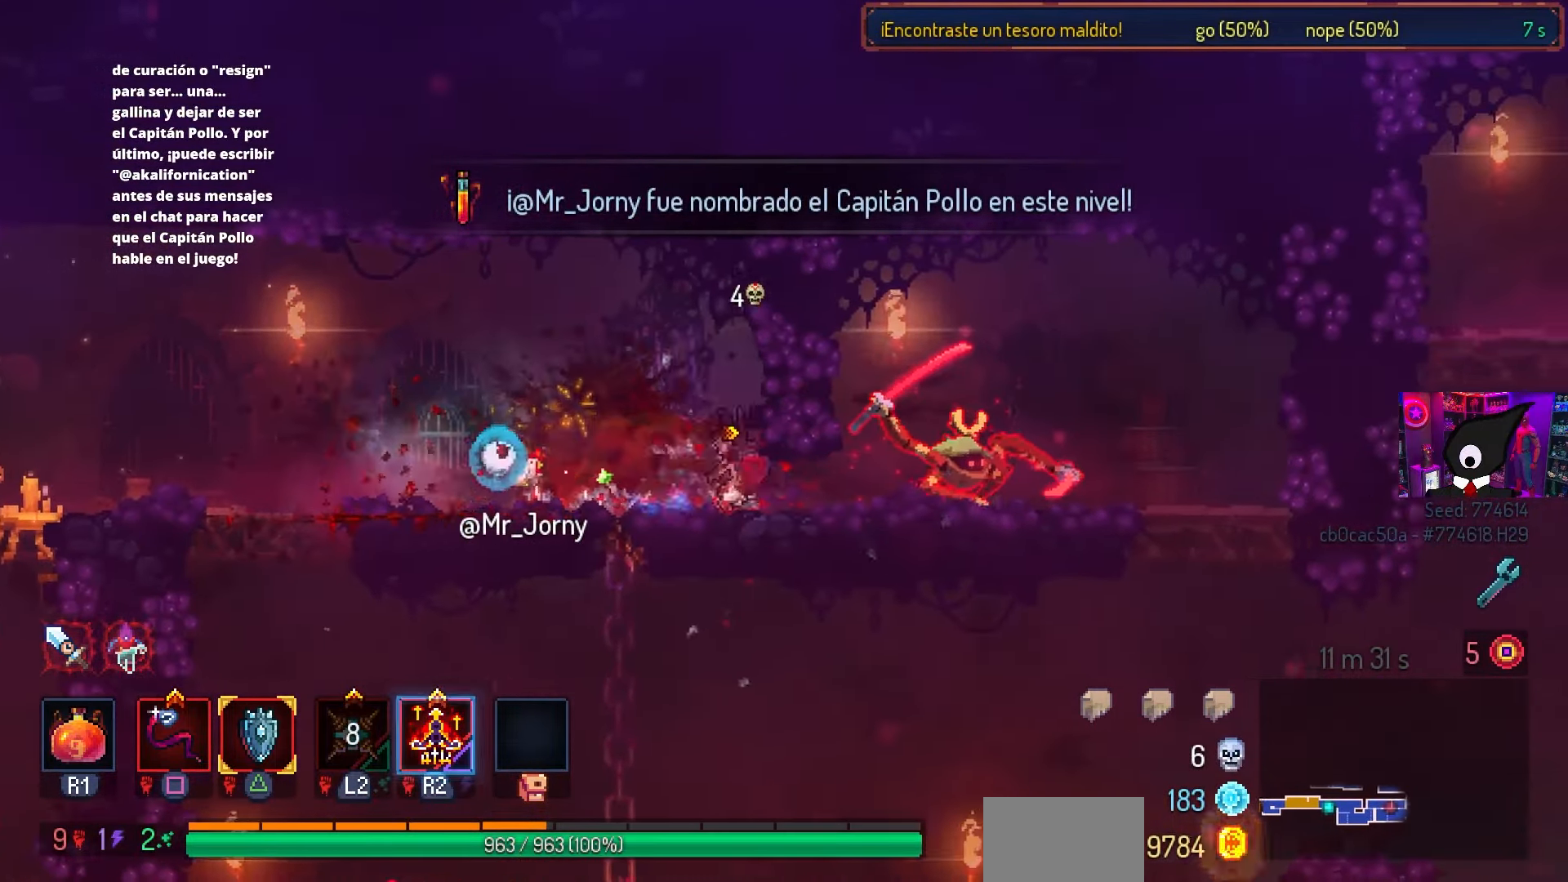
{"buttons": ["SQUARE"], "left_stick": "center", "right_stick": "center", "events": [[33, "CIRCLE", "up"], [133, "SQUARE", "down"], [217, "DPAD_RIGHT", "up"]]}
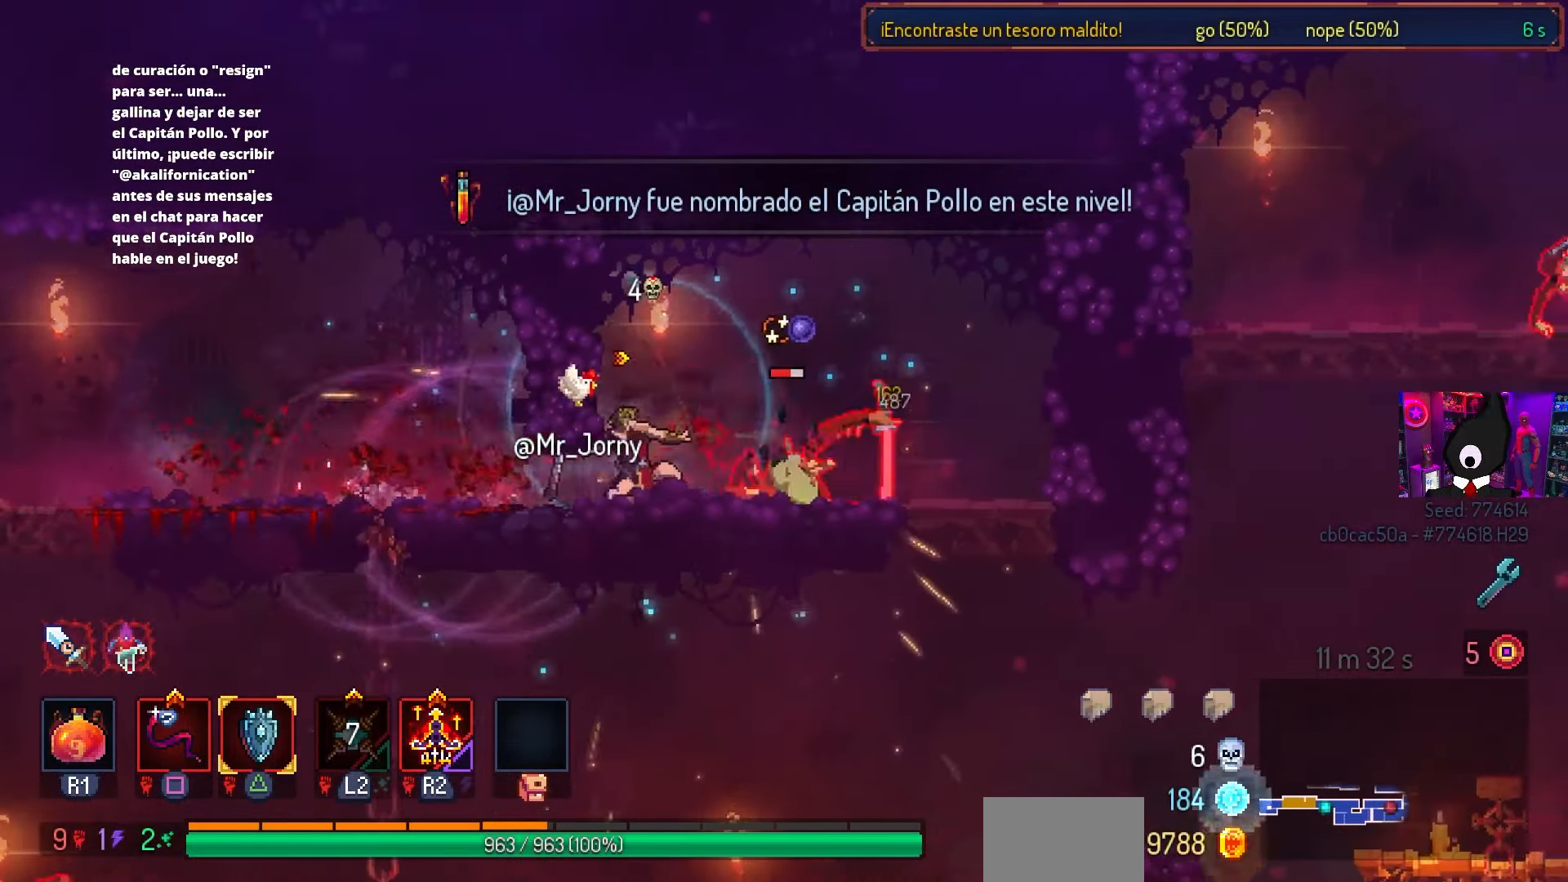
{"buttons": [], "left_stick": "center", "right_stick": "center", "events": [[483, "SQUARE", "up"]]}
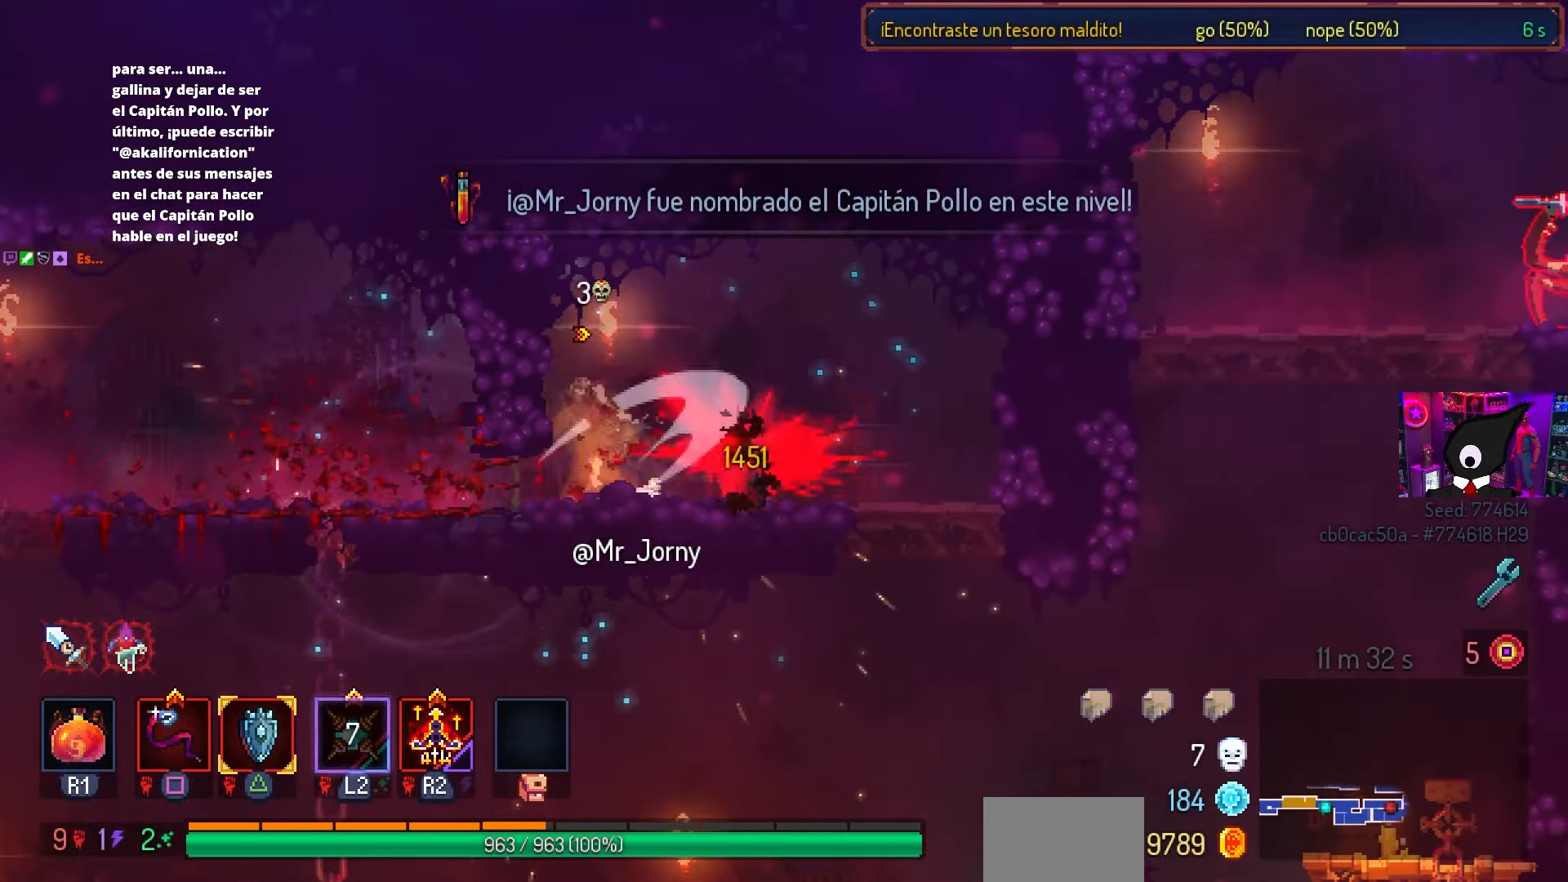
{"buttons": [], "left_stick": "center", "right_stick": "center", "events": []}
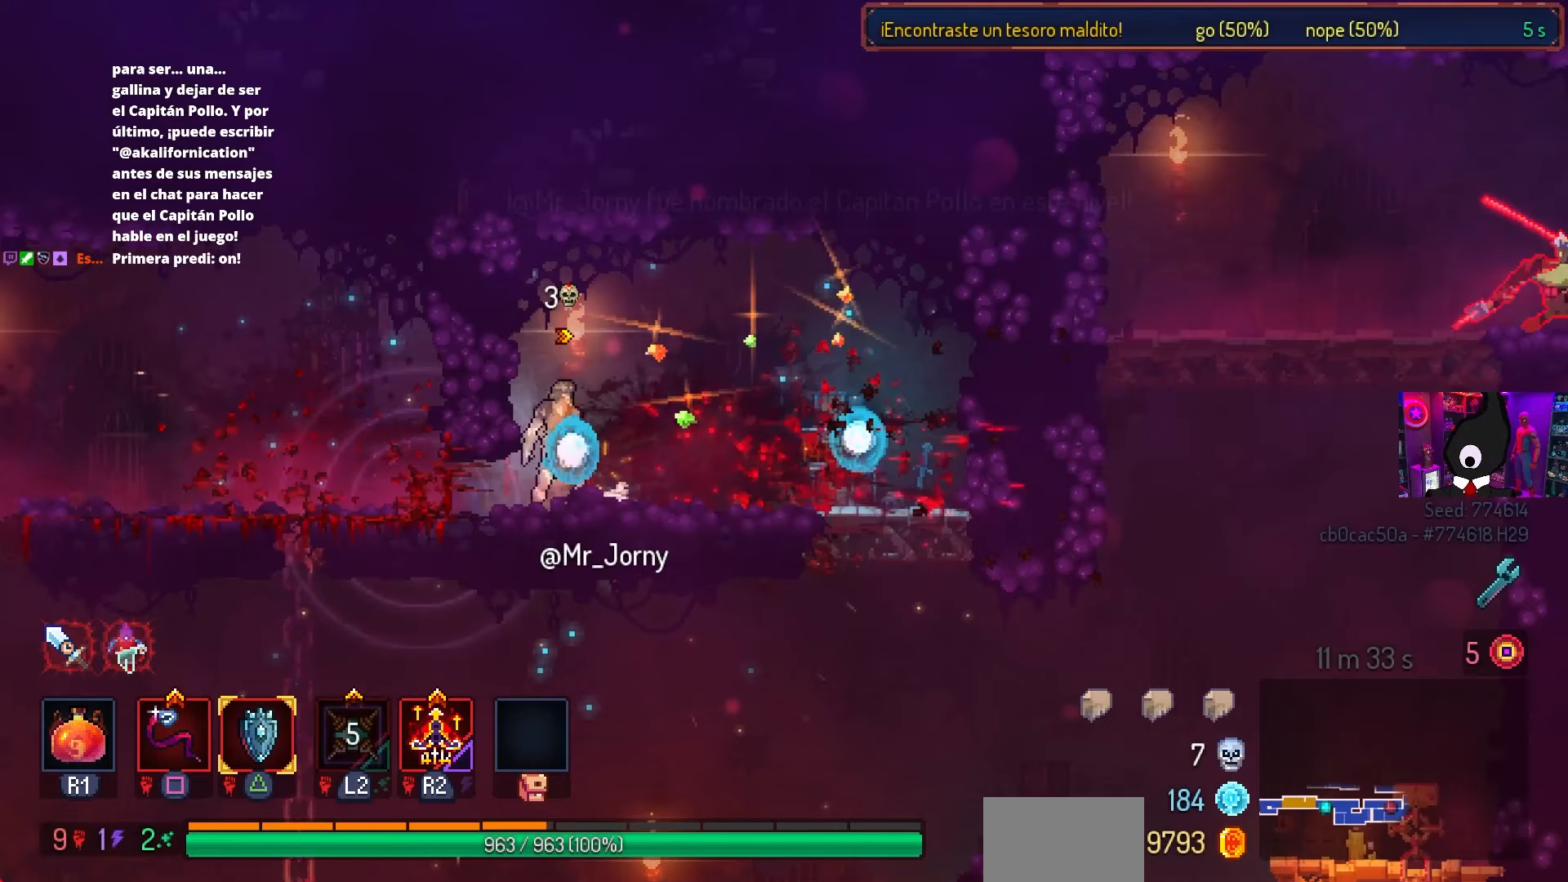
{"buttons": [], "left_stick": "center", "right_stick": "center", "events": [[183, "L3", "down"], [350, "L3", "up"]]}